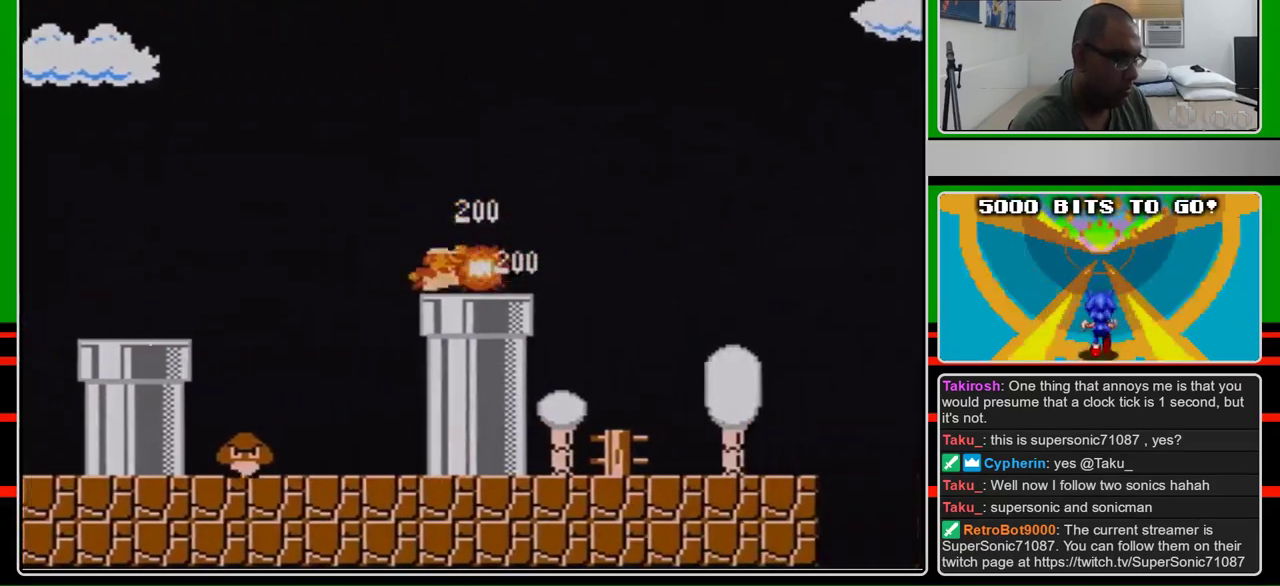
Gameplay with a controller (Nintendo layout); each line is a JSON object with the inputs held at the frame after it. "events" lists button and stick changes between this image and that frame as [ms after this image, input, new state], when the widget could be followed in between. Not read: L3 R3.
{"buttons": ["B", "DPAD_LEFT"], "events": [[133, "DPAD_LEFT", "down"], [133, "DPAD_RIGHT", "up"]]}
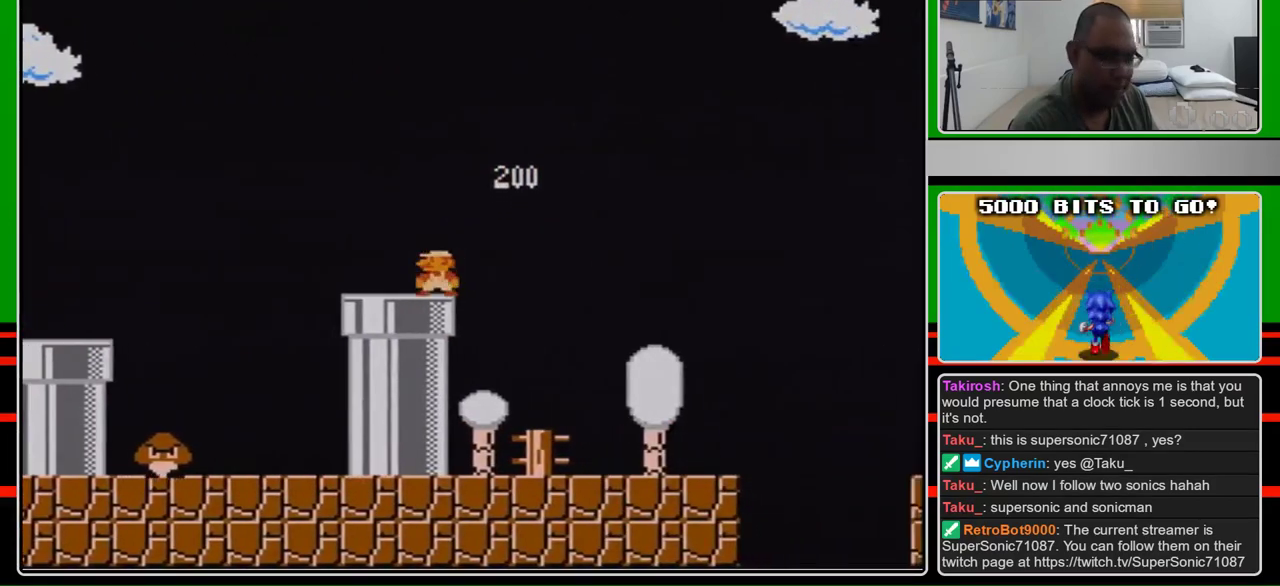
{"buttons": ["B"], "events": [[67, "DPAD_LEFT", "up"]]}
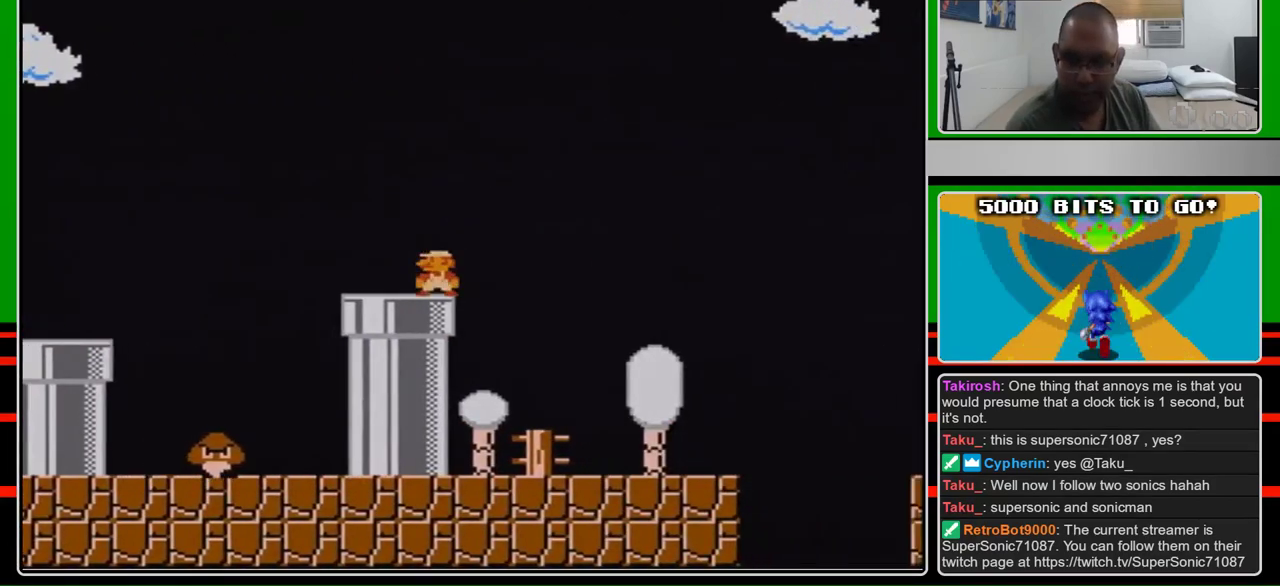
{"buttons": [], "events": [[100, "B", "up"]]}
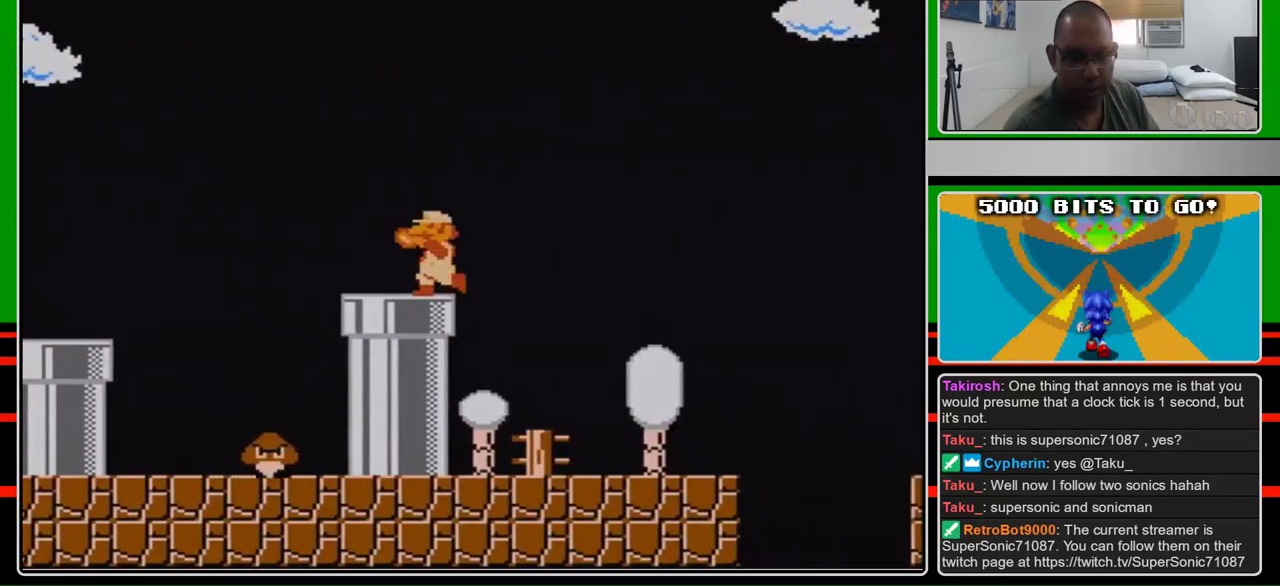
{"buttons": ["B"], "events": [[200, "B", "down"]]}
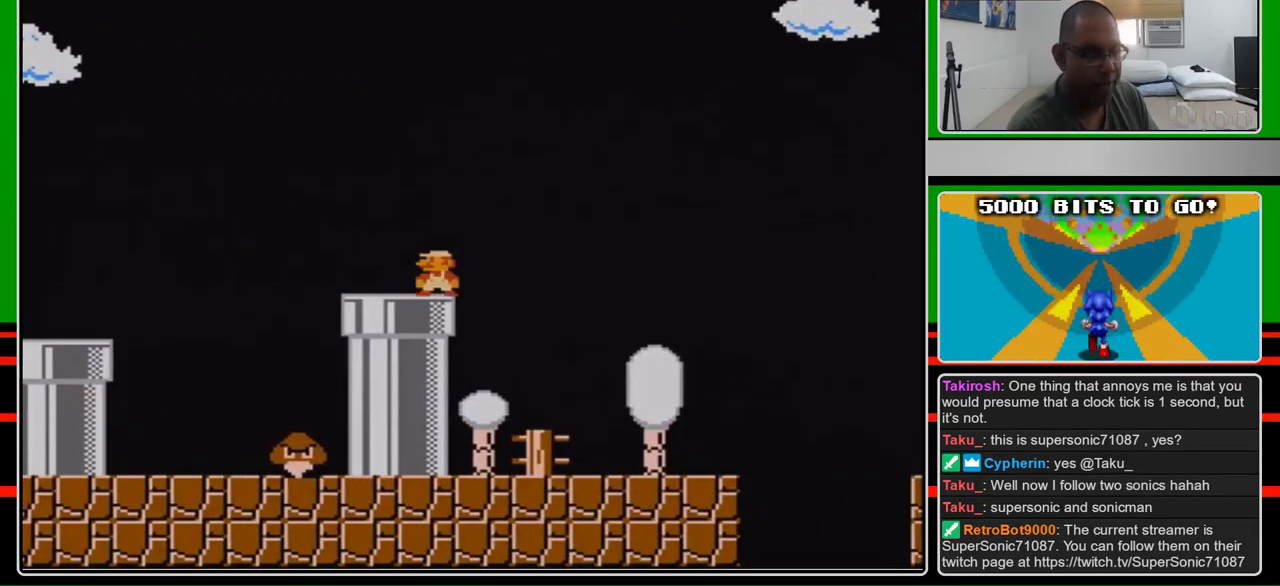
{"buttons": ["B"], "events": []}
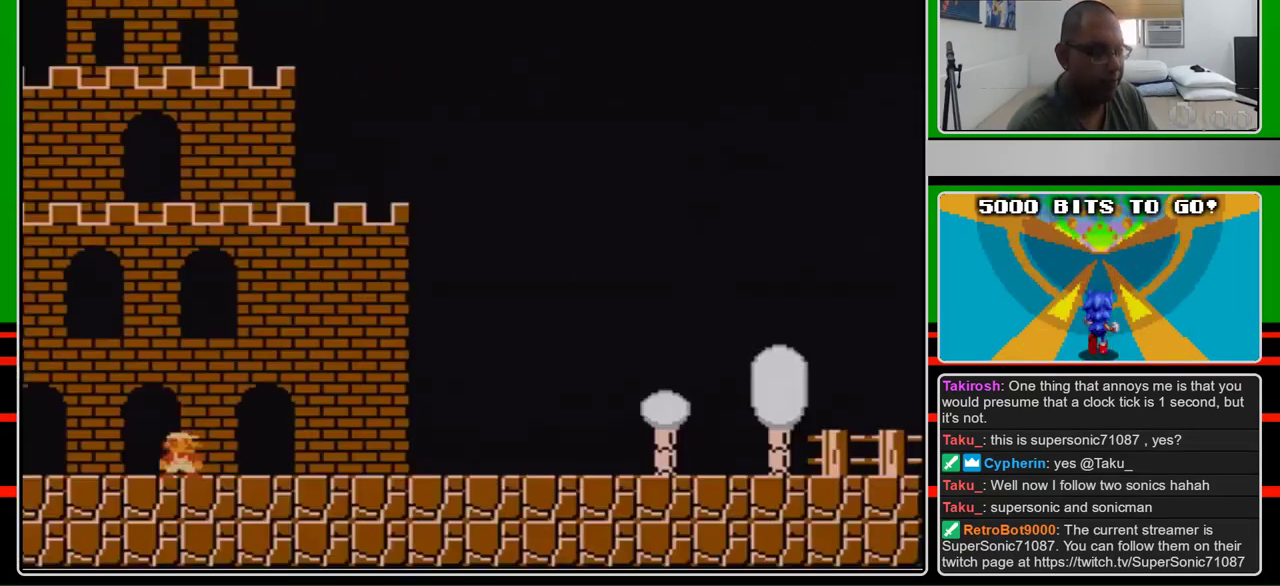
{"buttons": ["B", "DPAD_RIGHT"], "events": [[200, "DPAD_RIGHT", "down"]]}
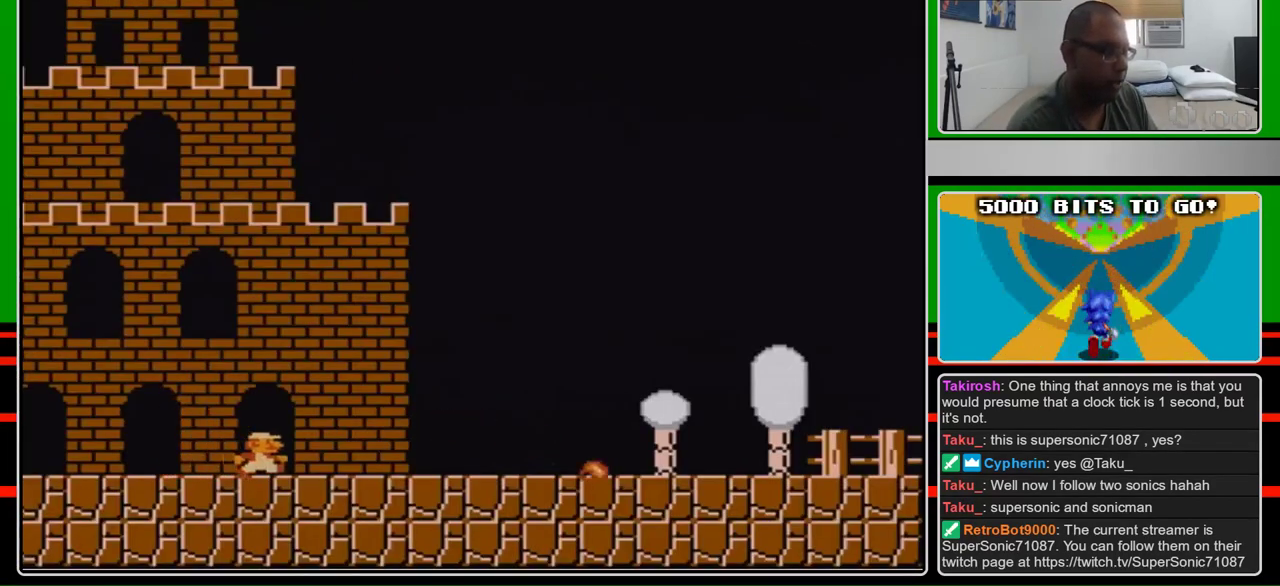
{"buttons": ["B", "DPAD_RIGHT"], "events": []}
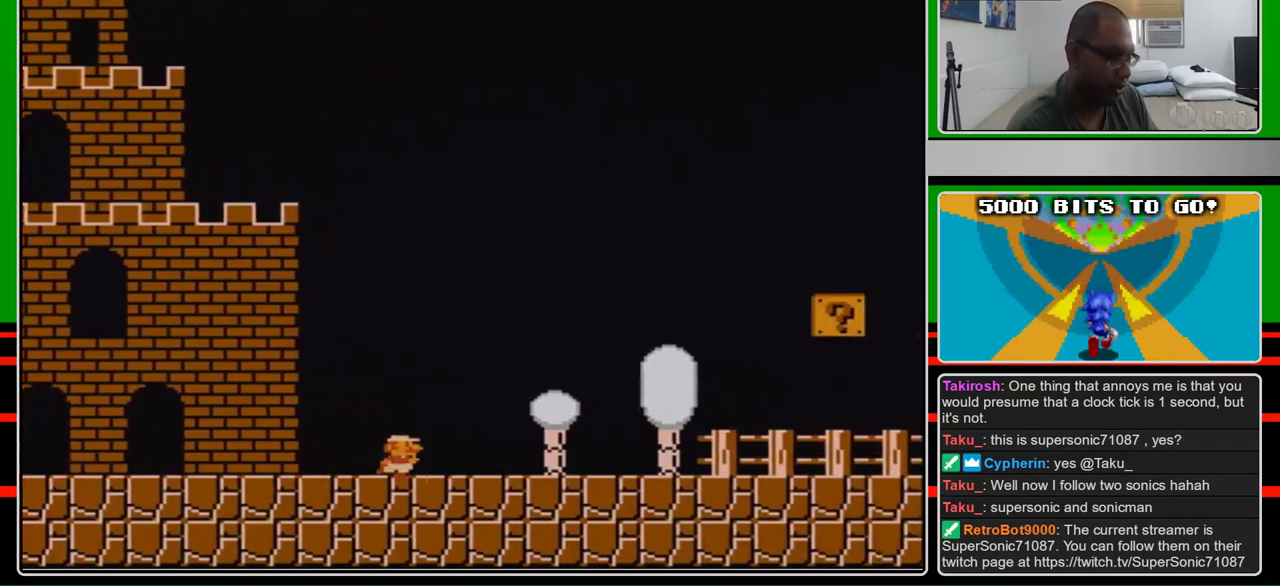
{"buttons": ["B", "DPAD_RIGHT"], "events": []}
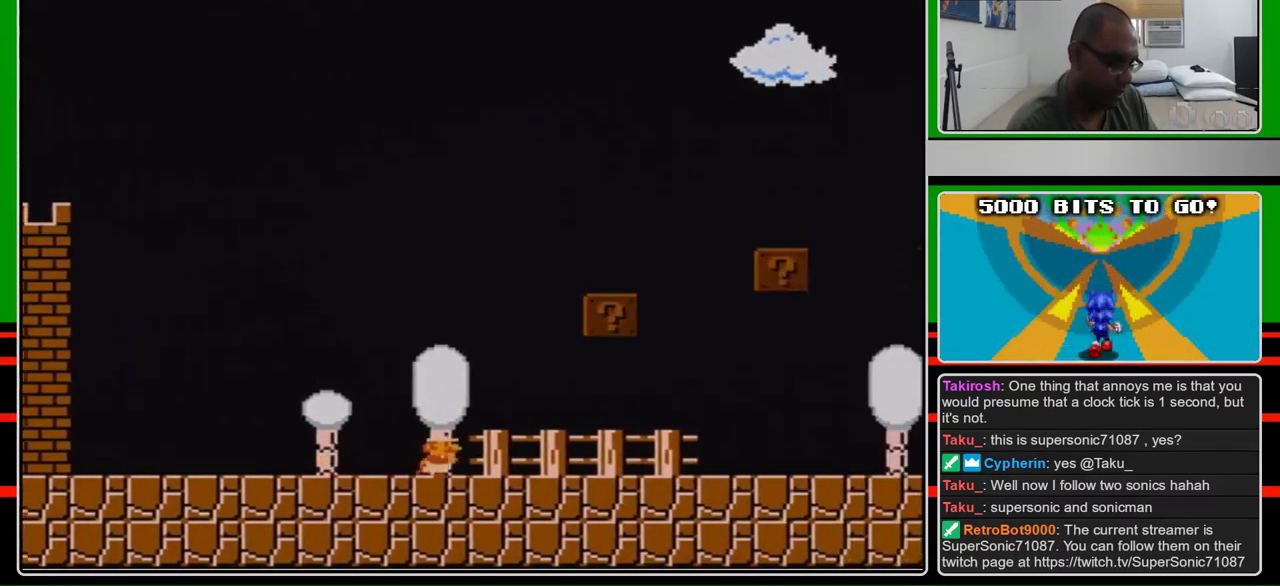
{"buttons": ["B", "DPAD_RIGHT"], "events": []}
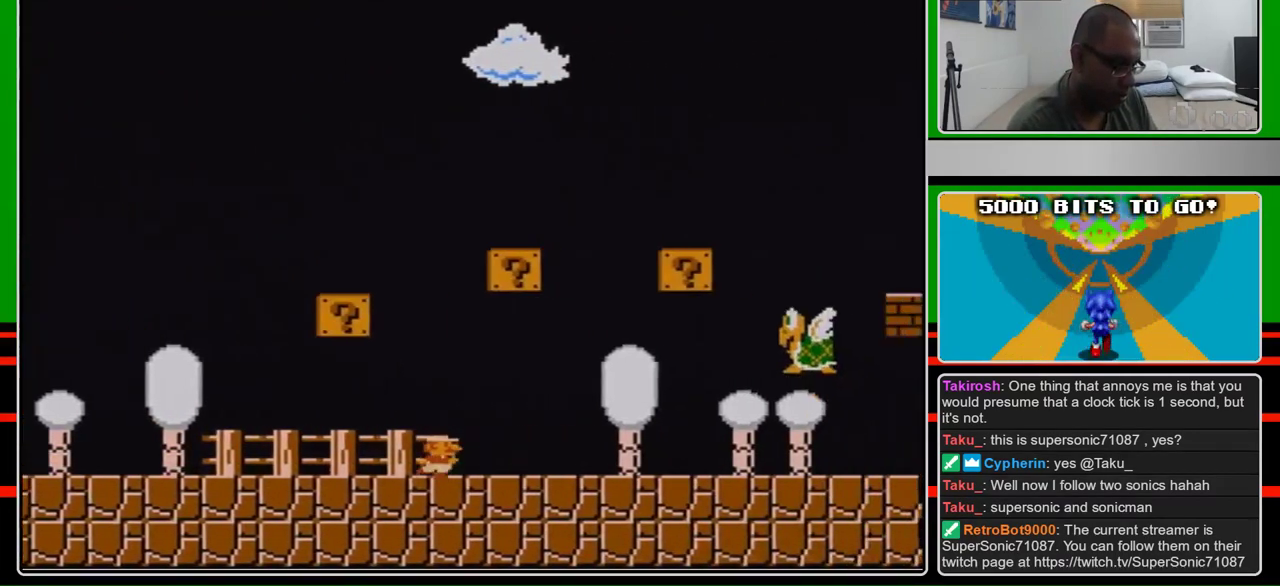
{"buttons": ["B", "DPAD_RIGHT"], "events": []}
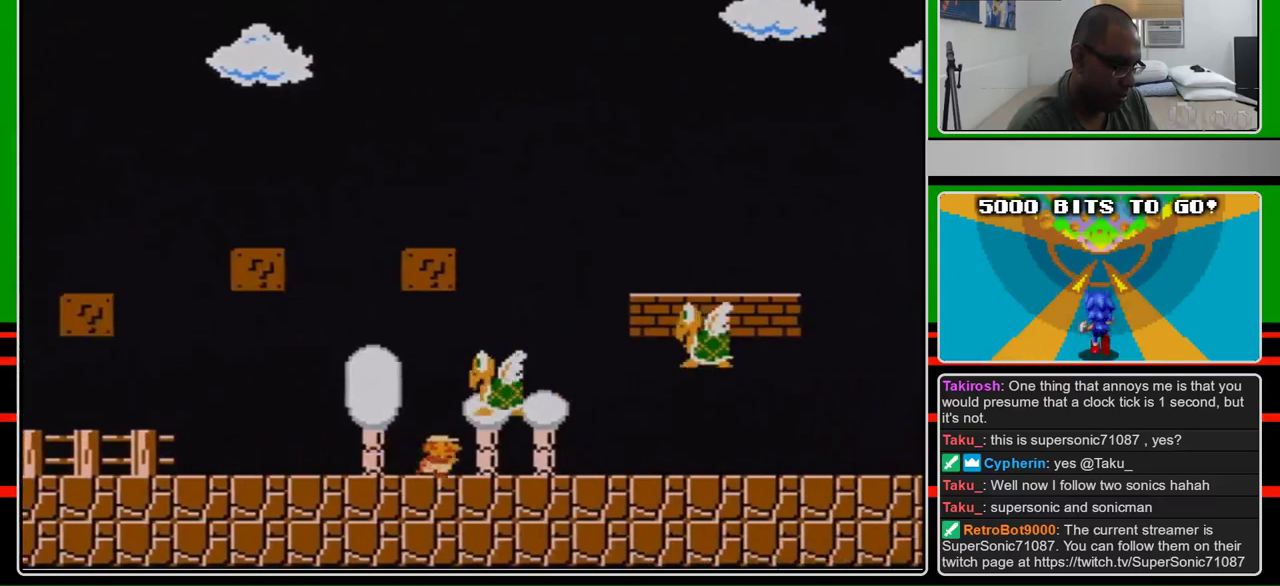
{"buttons": ["B", "DPAD_RIGHT"], "events": []}
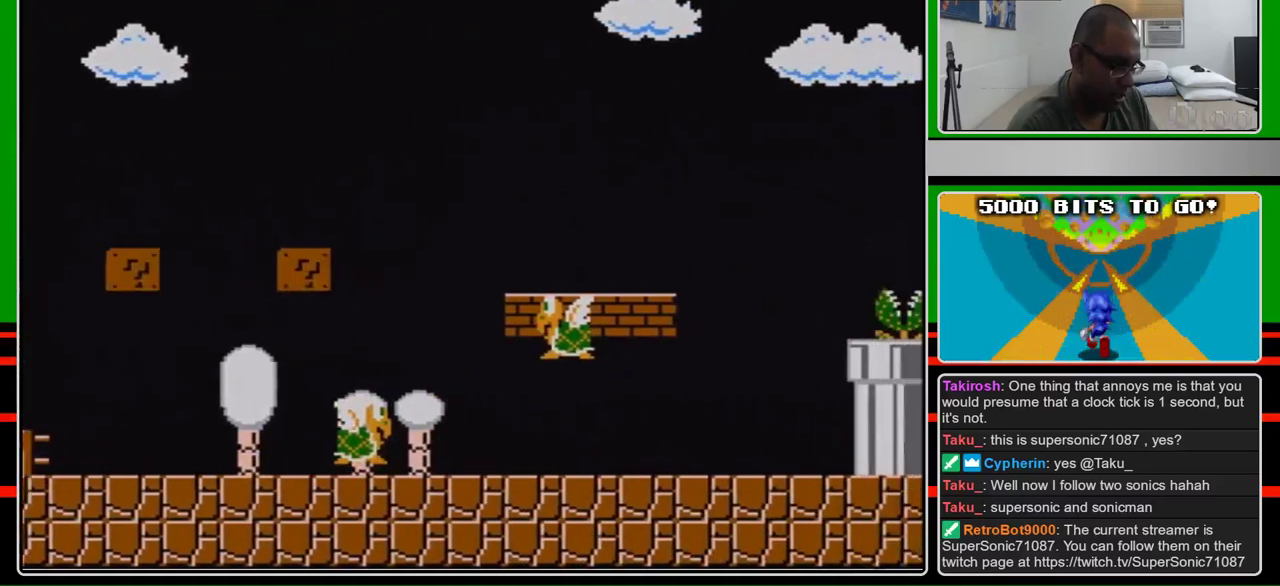
{"buttons": ["B"], "events": [[233, "DPAD_RIGHT", "up"]]}
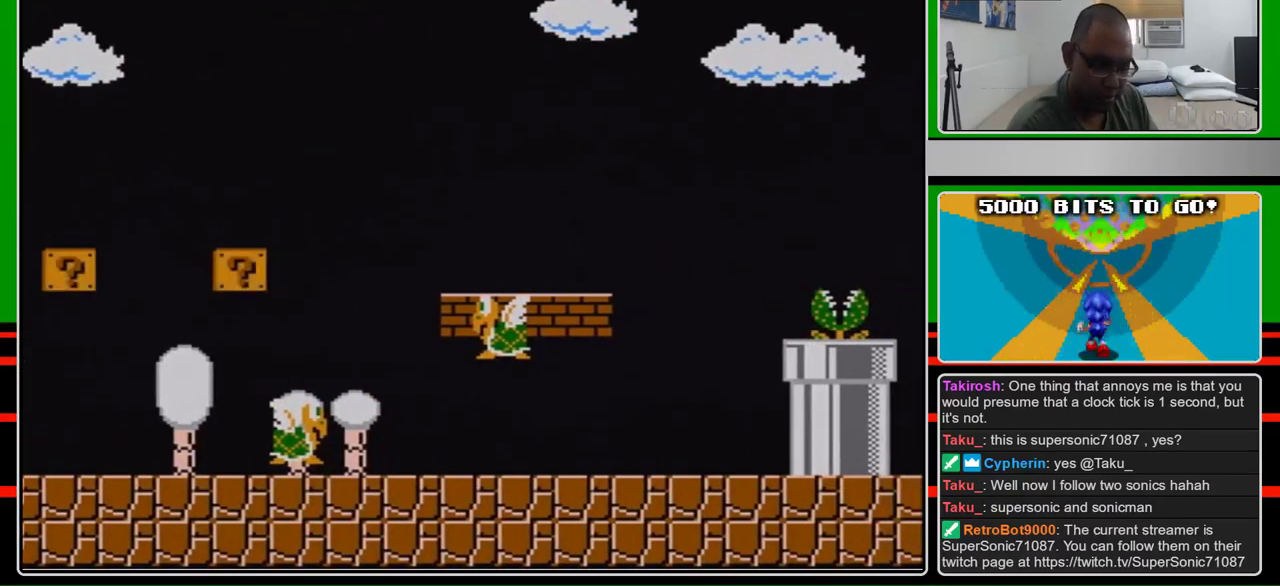
{"buttons": ["B"], "events": []}
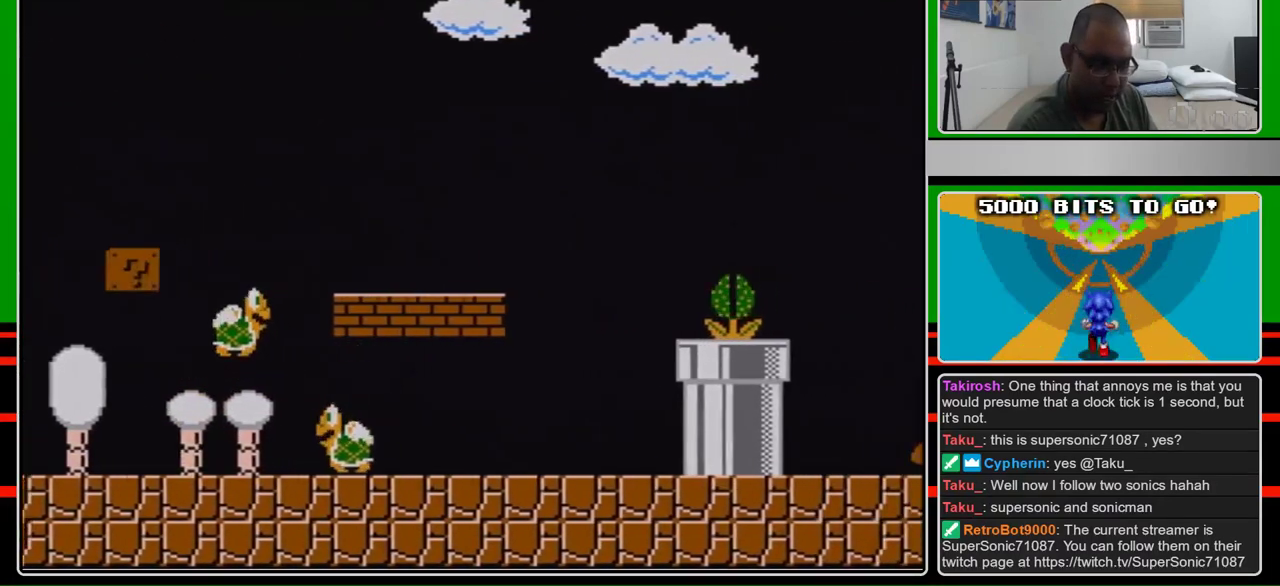
{"buttons": ["B", "DPAD_RIGHT"], "events": [[300, "DPAD_RIGHT", "down"]]}
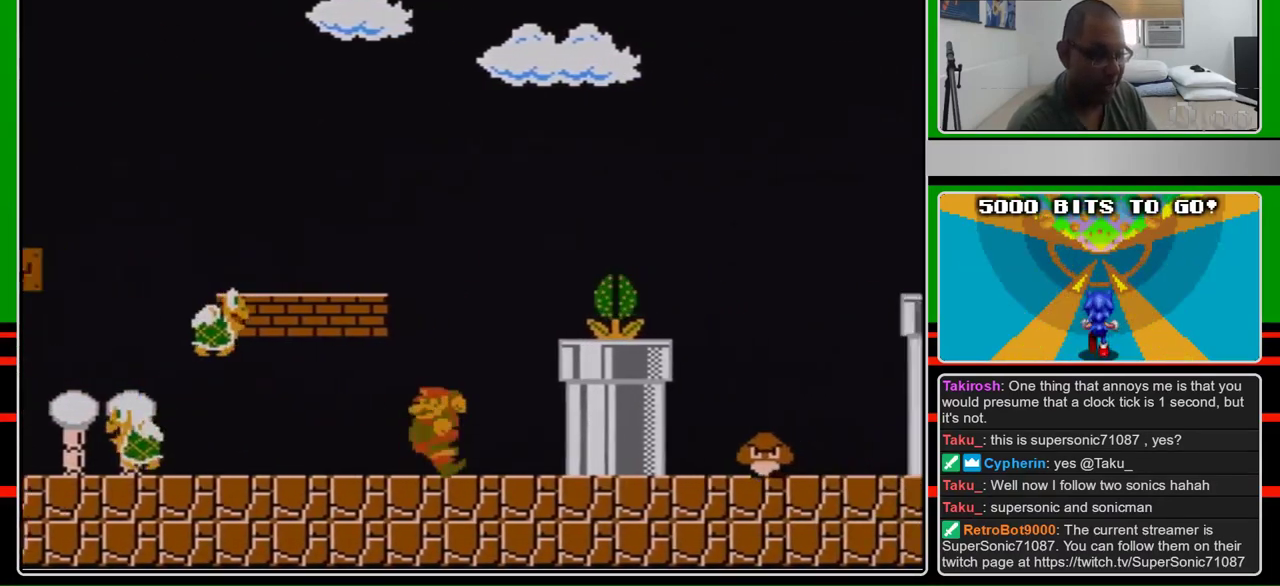
{"buttons": ["B"], "events": [[167, "DPAD_RIGHT", "up"], [233, "DPAD_LEFT", "down"], [333, "DPAD_LEFT", "up"]]}
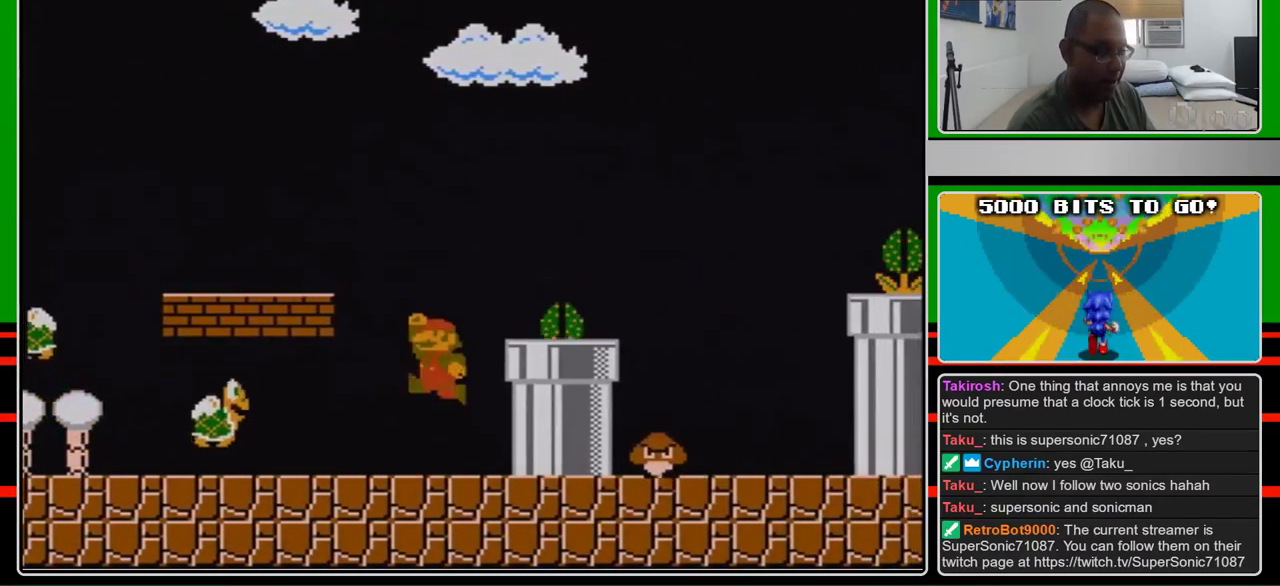
{"buttons": ["B"], "events": [[133, "A", "down"], [233, "A", "up"]]}
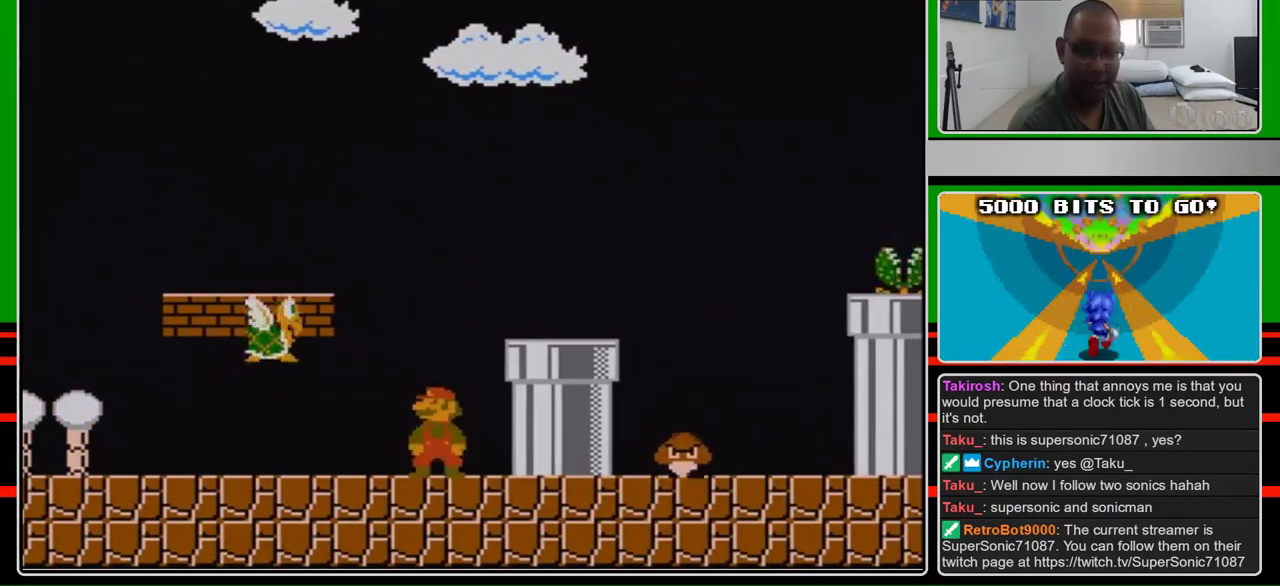
{"buttons": ["B"], "events": []}
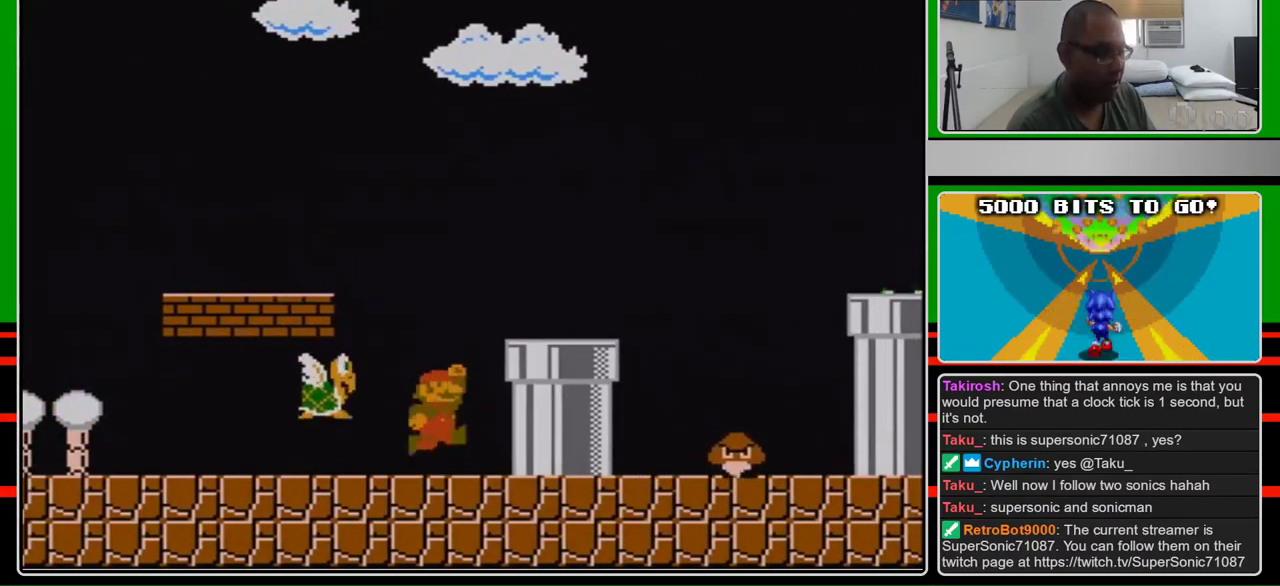
{"buttons": ["A", "B", "DPAD_RIGHT"], "events": [[167, "DPAD_RIGHT", "down"], [200, "A", "down"]]}
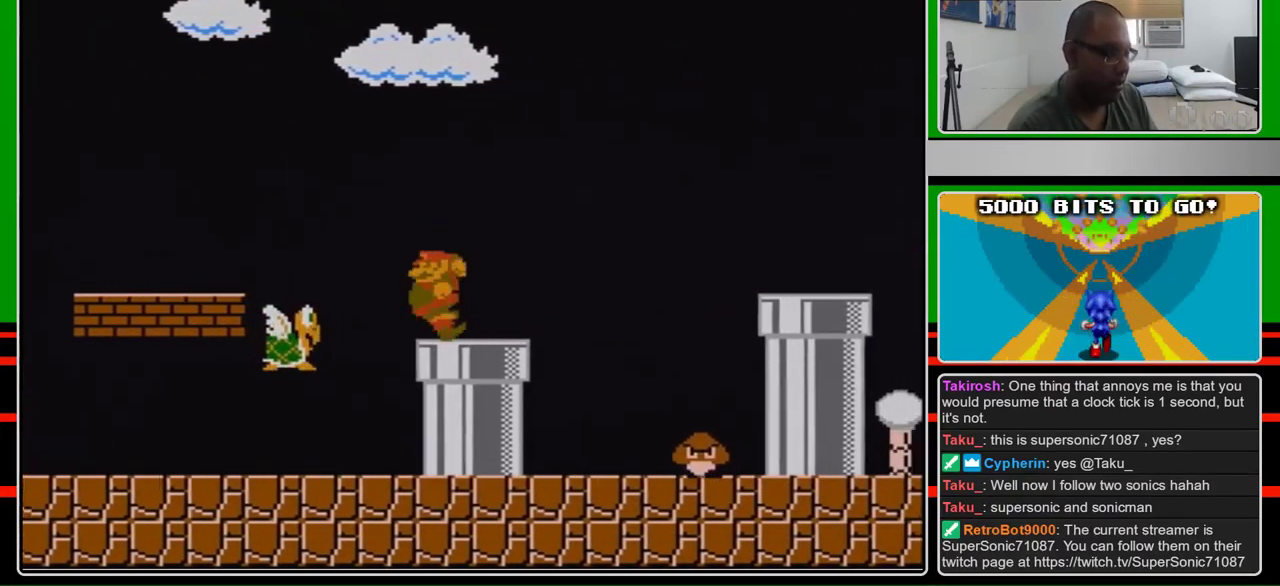
{"buttons": ["B"], "events": [[33, "A", "up"], [67, "DPAD_RIGHT", "up"], [133, "DPAD_LEFT", "down"], [300, "DPAD_LEFT", "up"]]}
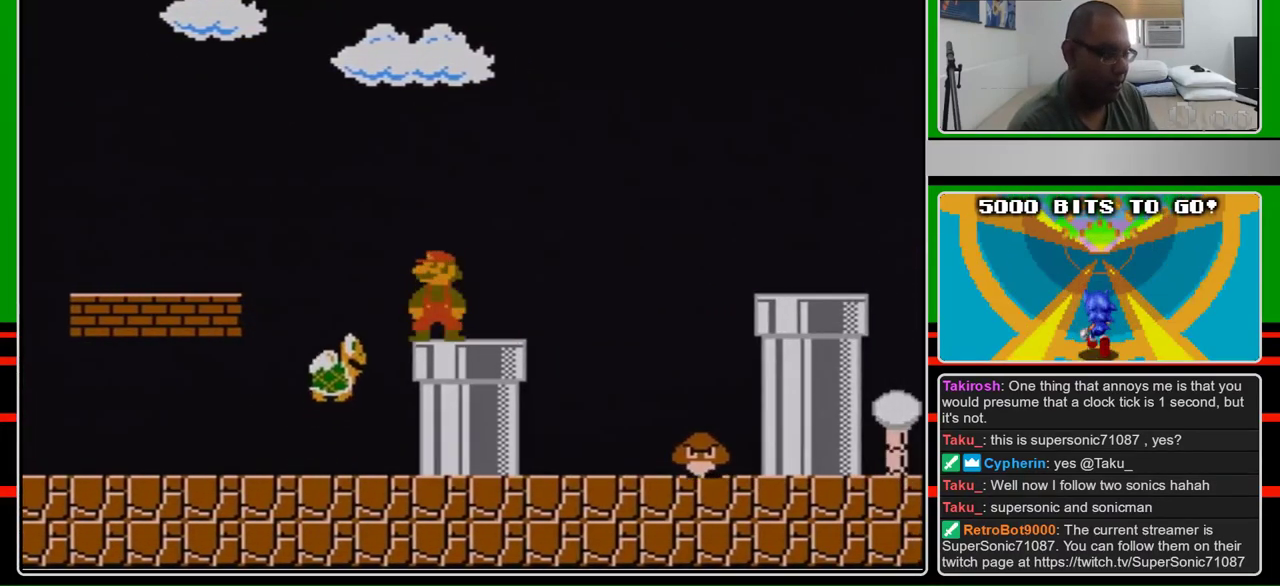
{"buttons": [], "events": [[33, "B", "up"]]}
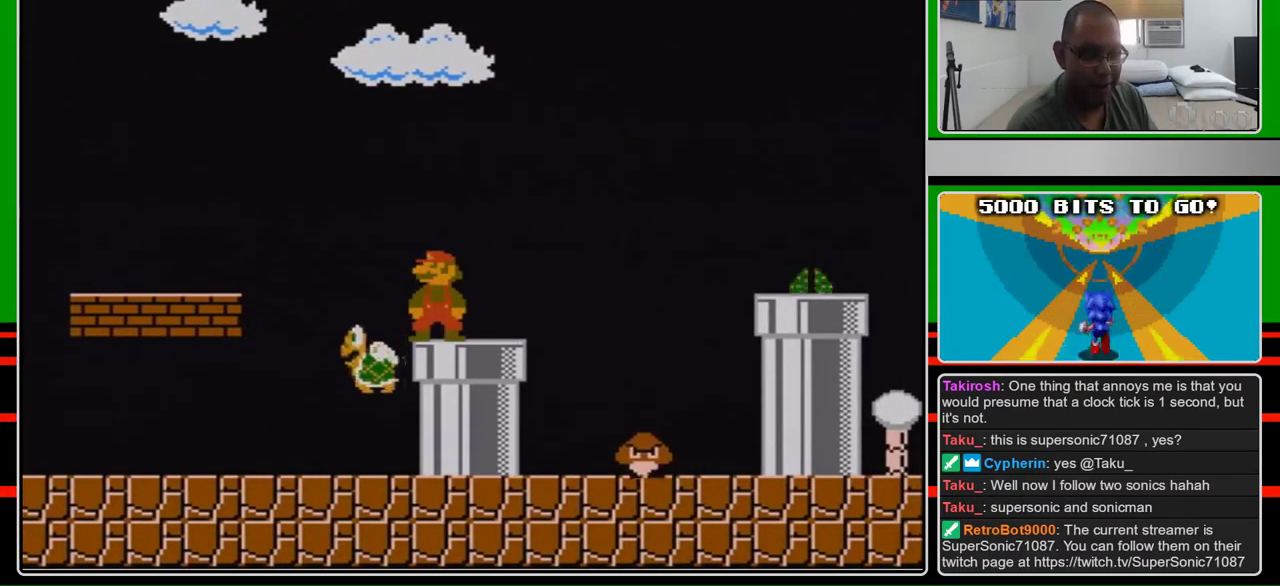
{"buttons": [], "events": []}
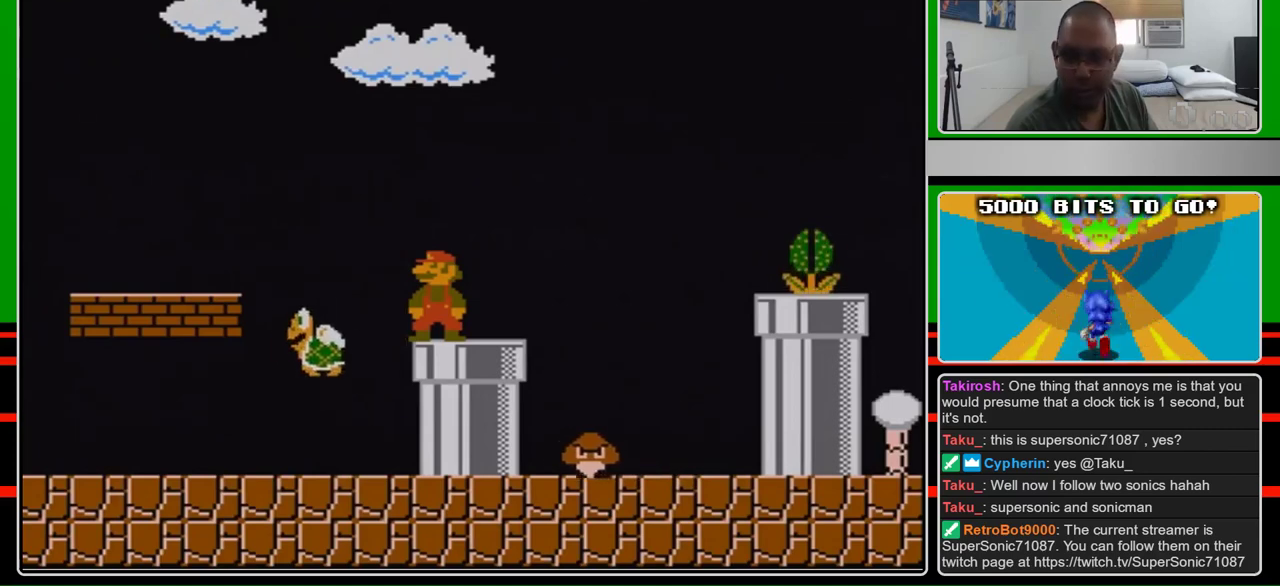
{"buttons": ["B"], "events": [[367, "B", "down"]]}
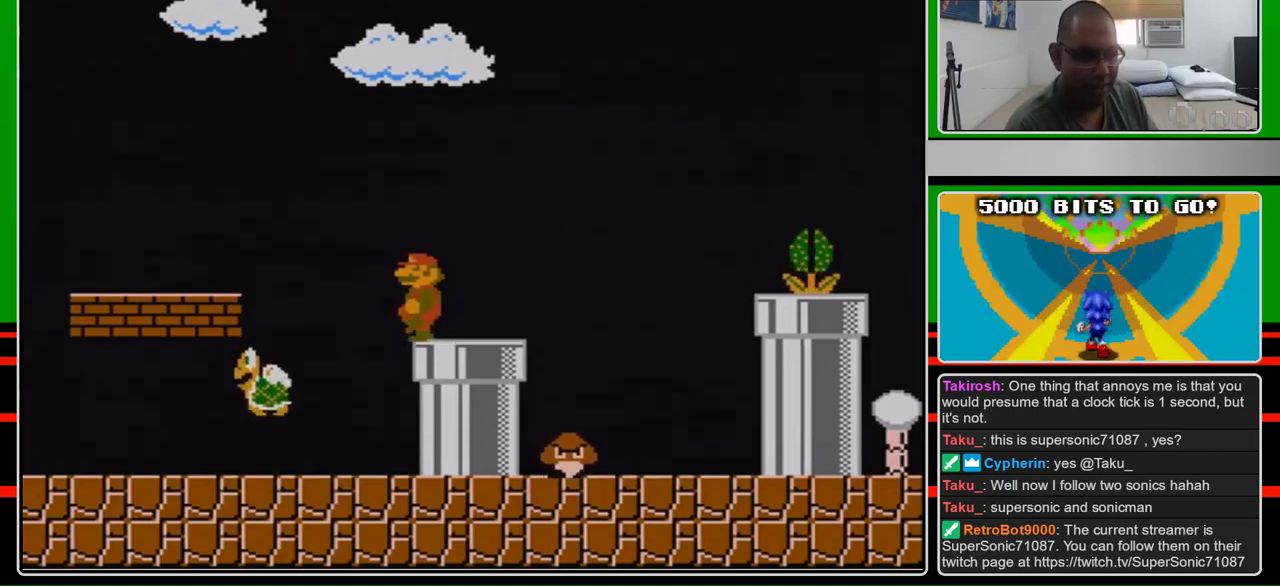
{"buttons": ["B"], "events": [[33, "DPAD_LEFT", "down"], [400, "DPAD_LEFT", "up"]]}
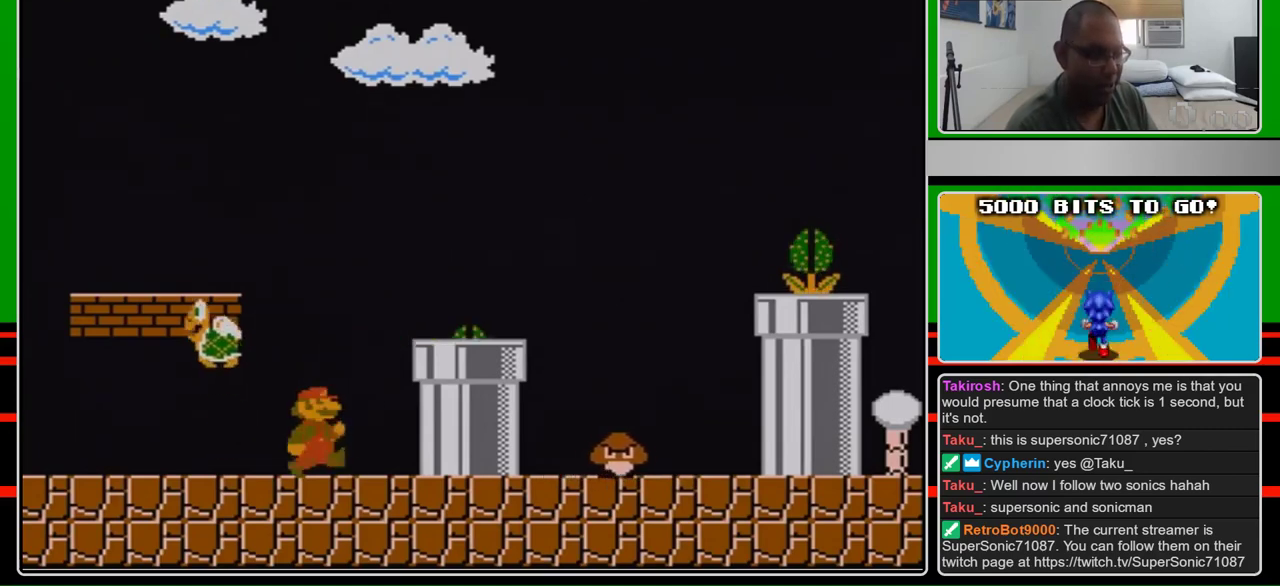
{"buttons": ["B"], "events": [[33, "DPAD_RIGHT", "down"], [233, "DPAD_RIGHT", "up"]]}